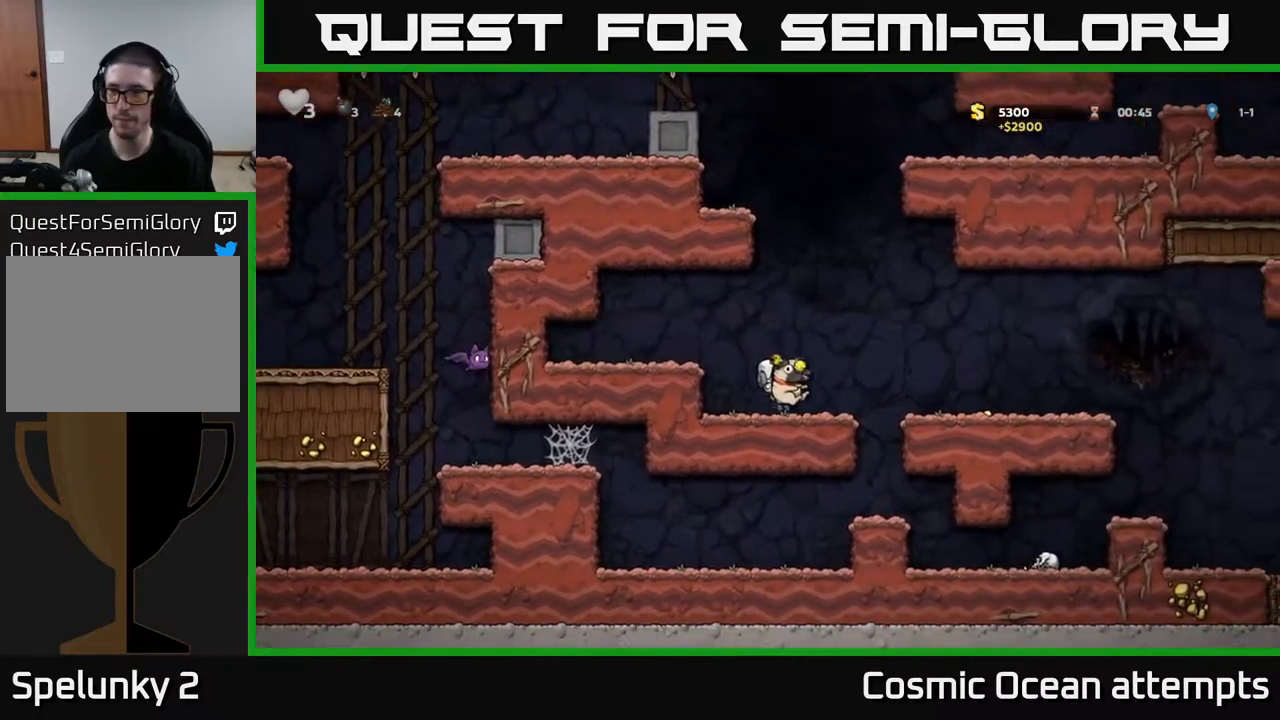
Gameplay with a controller (Xbox layout); each line is a JSON object with the inputs held at the frame after it. "events" lists button and stick changes between this image and that frame as [ms after this image, input, new state], when the widget could be followed in between. Not read: left_stick.
{"buttons": ["DPAD_RIGHT"], "right_stick": "center", "events": [[83, "A", "down"], [167, "A", "up"]]}
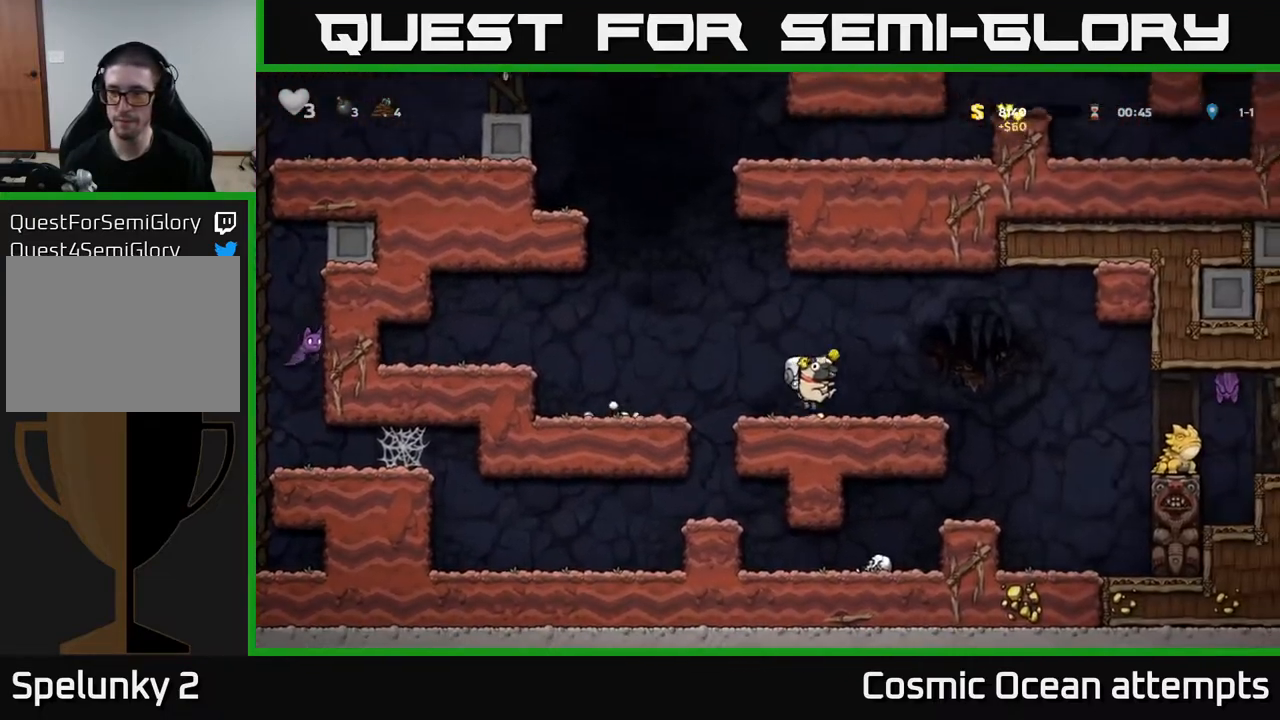
{"buttons": ["A", "DPAD_LEFT"], "right_stick": "center", "events": [[267, "A", "down"], [483, "DPAD_RIGHT", "up"], [500, "DPAD_LEFT", "down"]]}
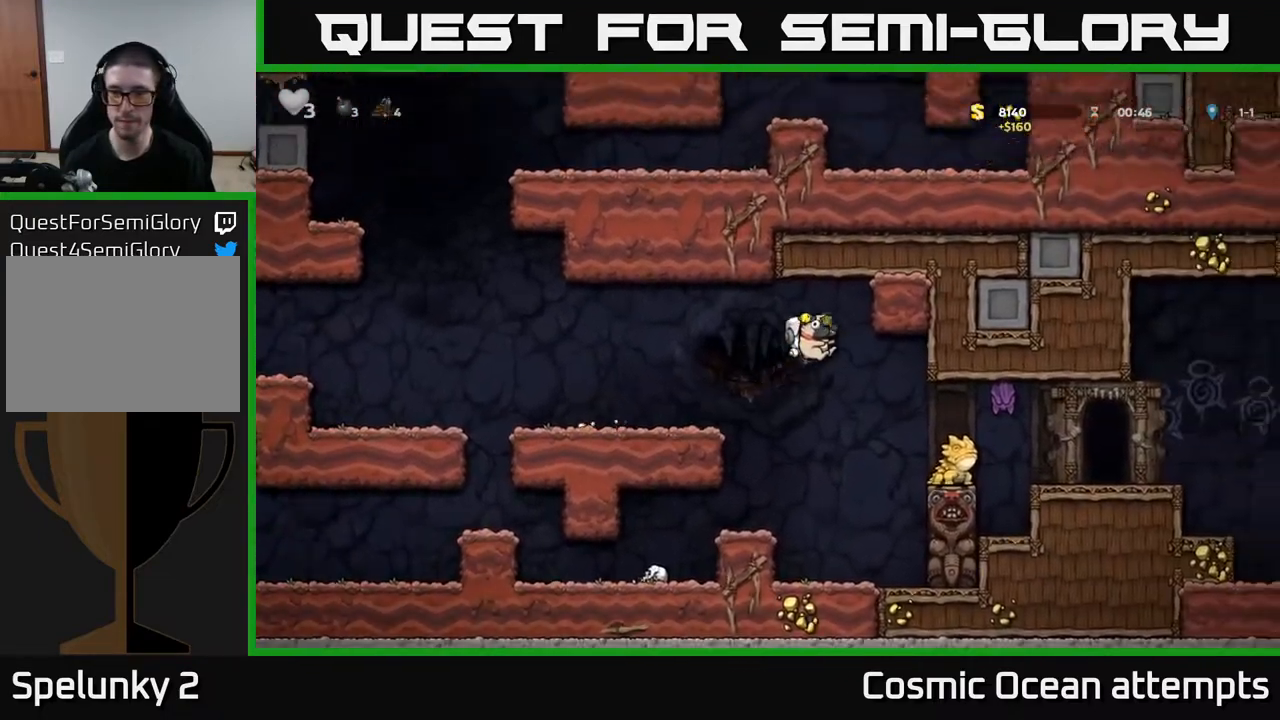
{"buttons": [], "right_stick": "center", "events": [[183, "A", "up"], [267, "DPAD_LEFT", "up"], [300, "DPAD_RIGHT", "down"], [450, "DPAD_RIGHT", "up"]]}
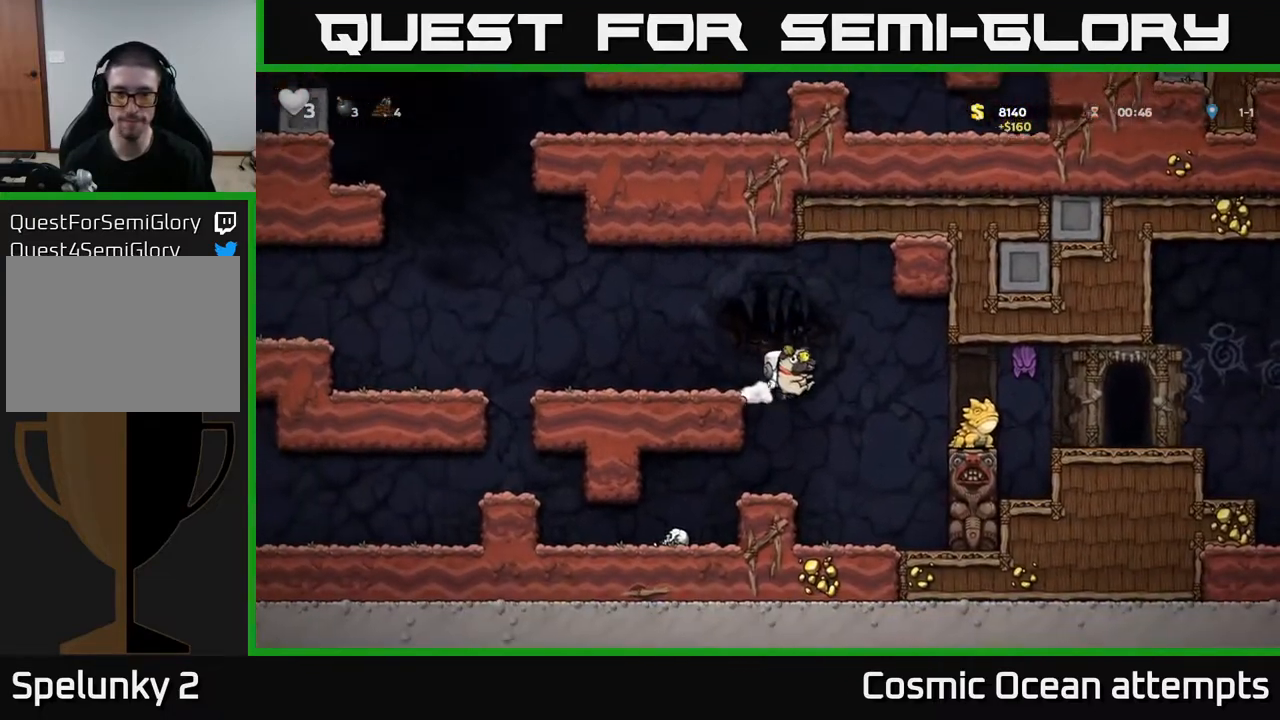
{"buttons": ["A"], "right_stick": "center", "events": [[383, "A", "down"]]}
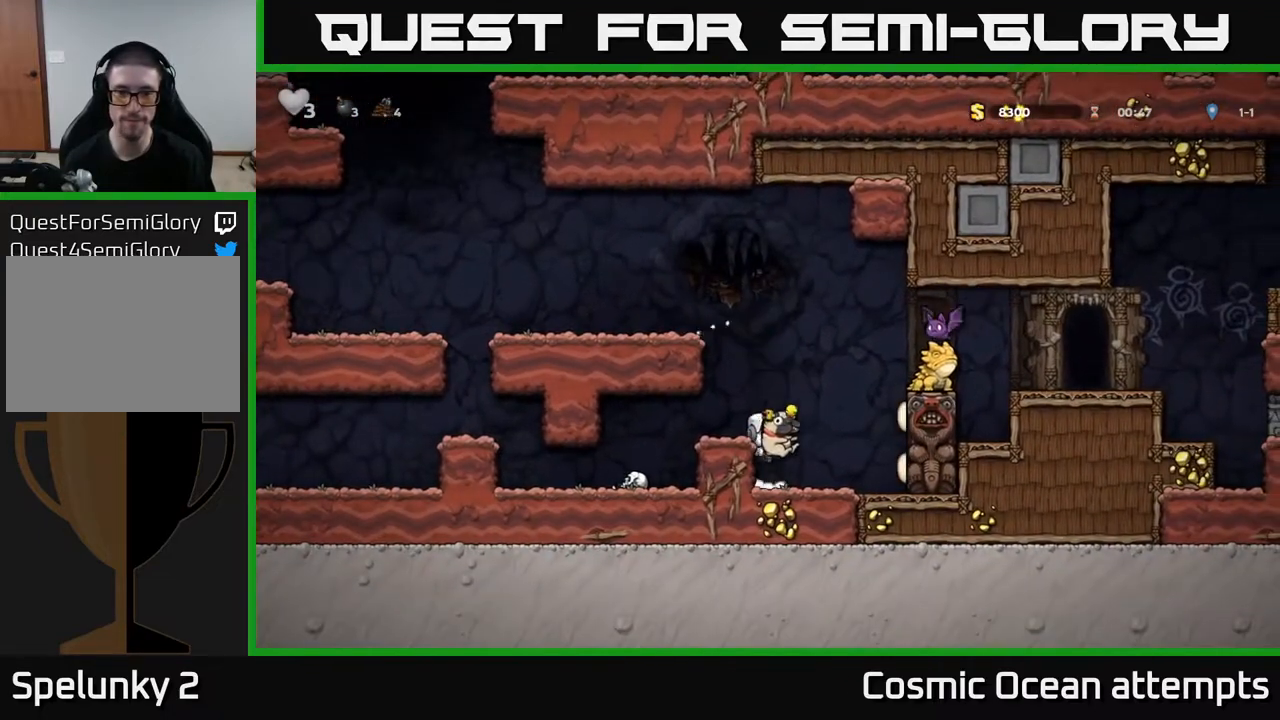
{"buttons": ["A"], "right_stick": "center", "events": [[50, "DPAD_LEFT", "down"], [67, "A", "up"], [117, "DPAD_LEFT", "up"], [367, "A", "down"]]}
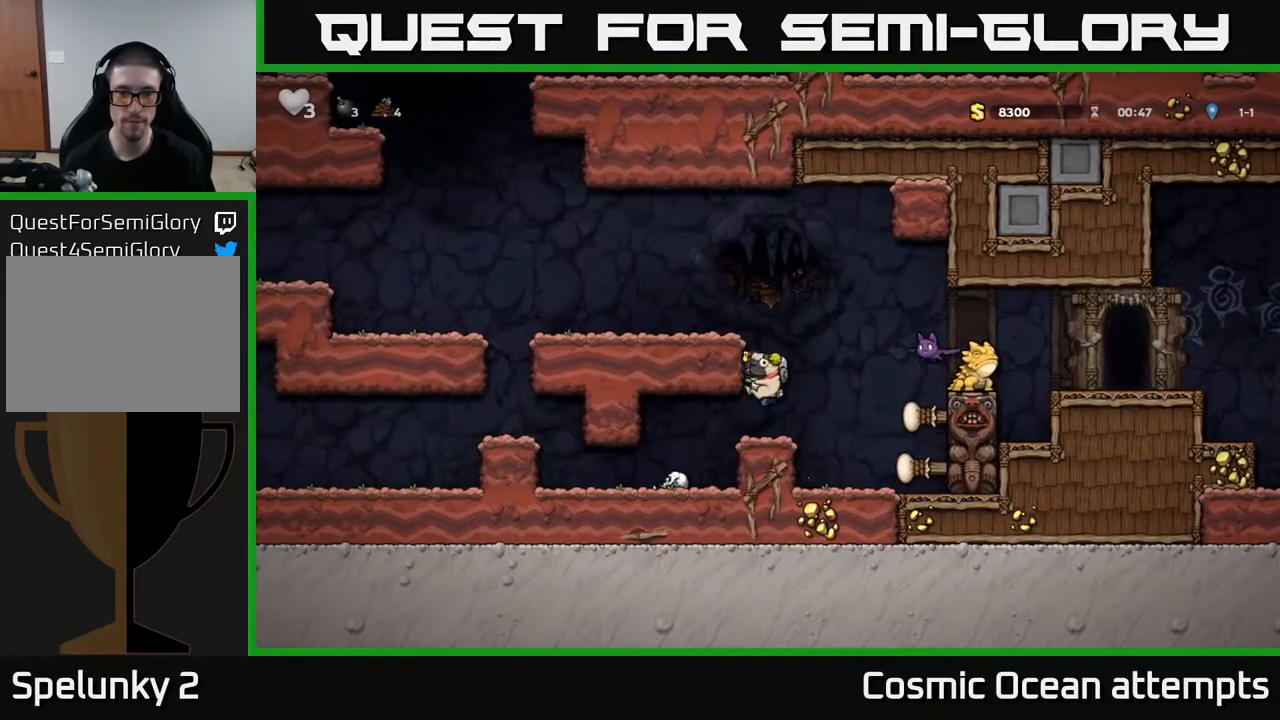
{"buttons": ["DPAD_LEFT"], "right_stick": "center", "events": [[50, "A", "up"], [167, "DPAD_LEFT", "down"], [250, "A", "down"], [367, "A", "up"]]}
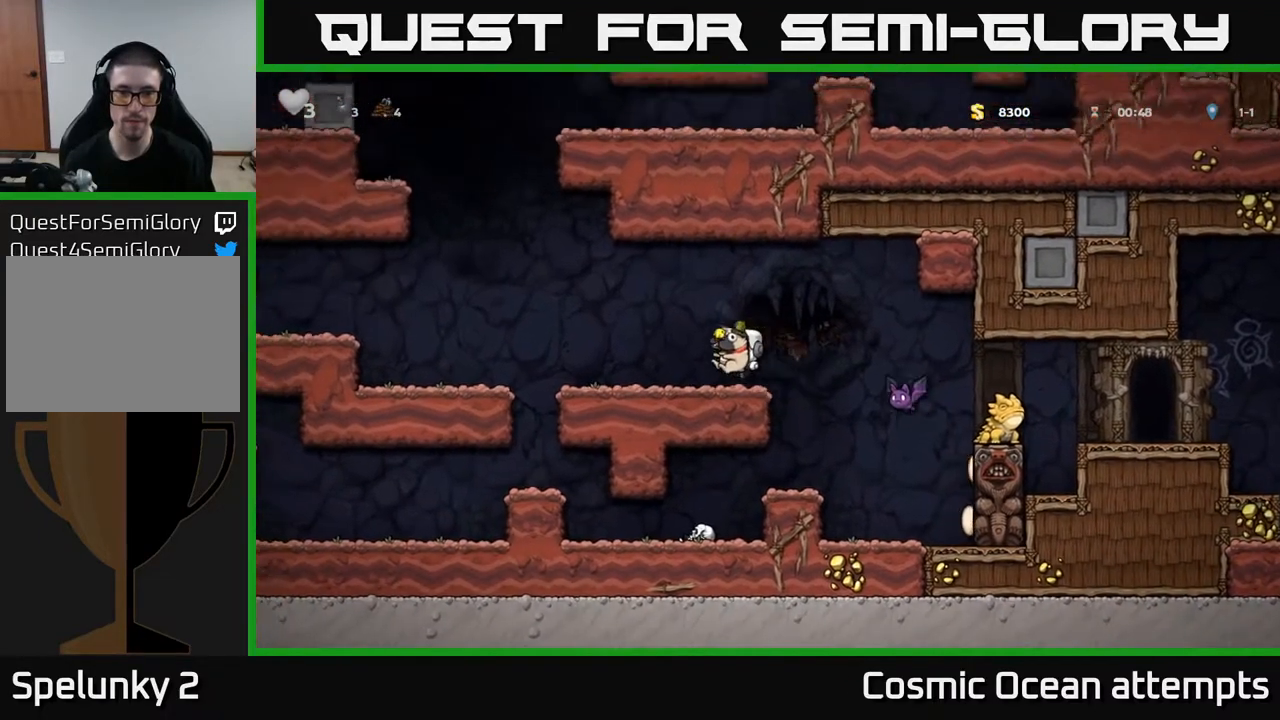
{"buttons": ["DPAD_RIGHT"], "right_stick": "center", "events": [[367, "DPAD_LEFT", "up"], [433, "DPAD_RIGHT", "down"]]}
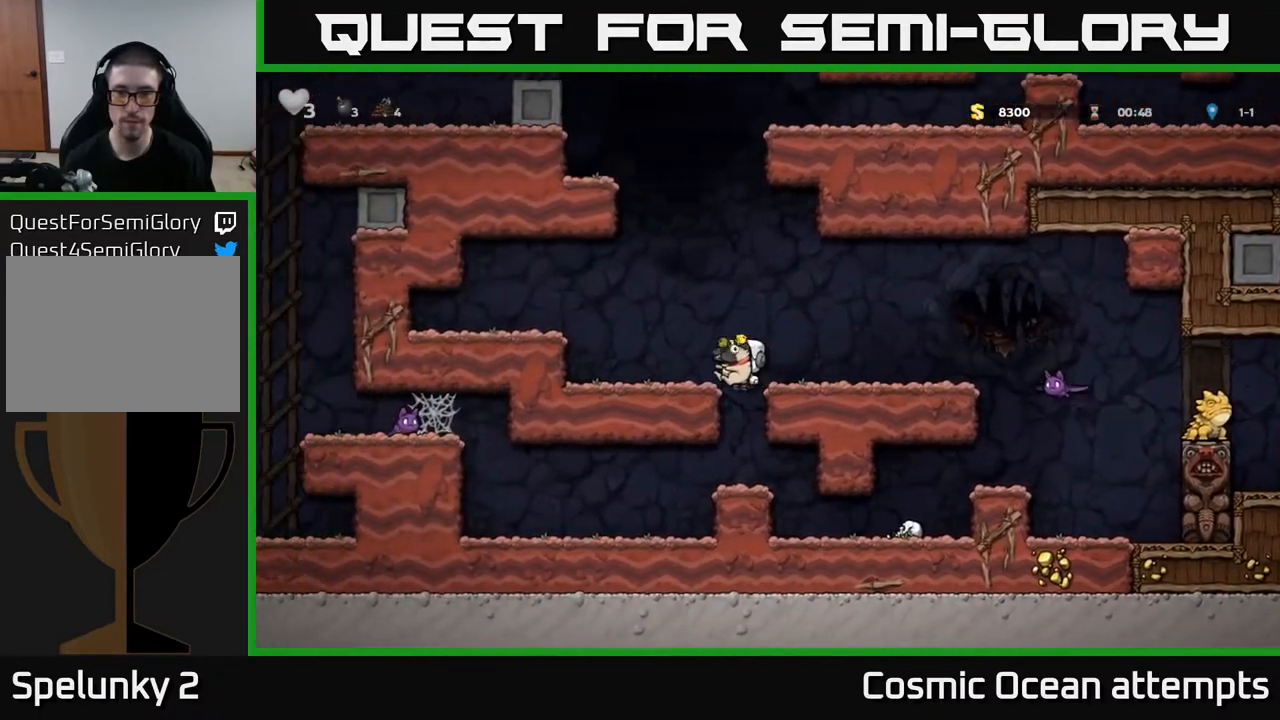
{"buttons": ["A"], "right_stick": "center", "events": [[100, "DPAD_RIGHT", "up"], [433, "A", "down"]]}
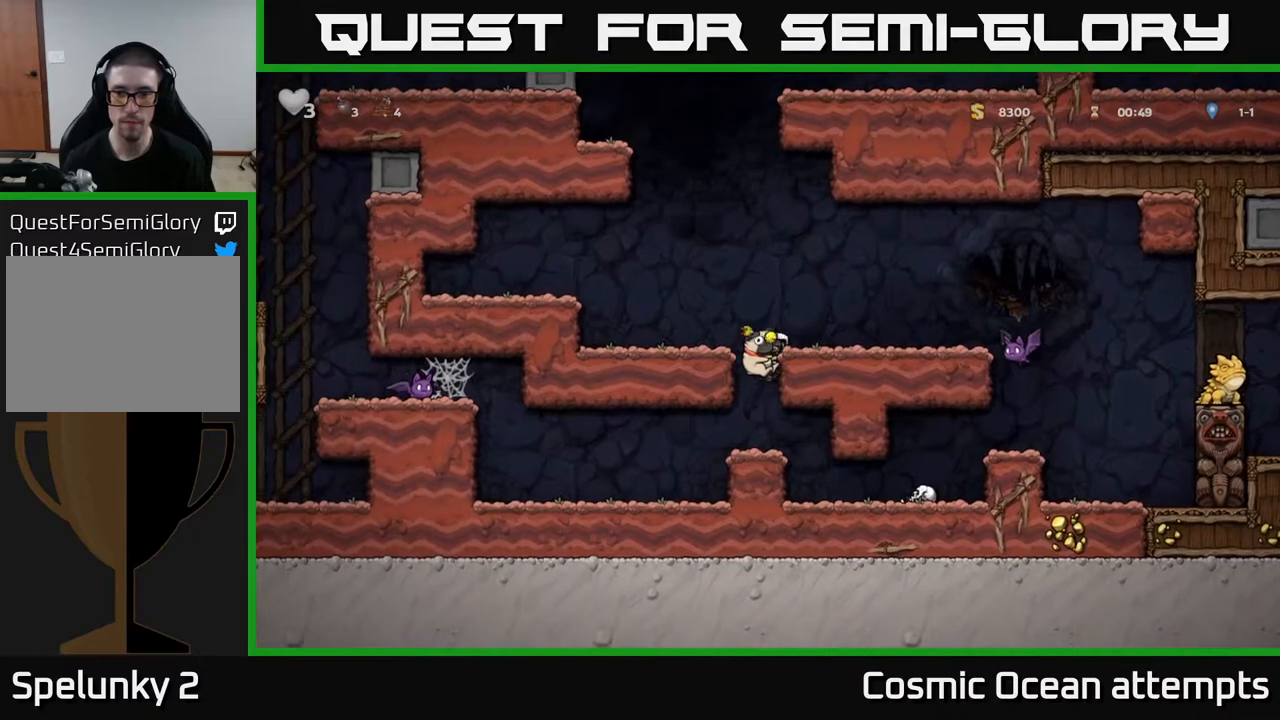
{"buttons": [], "right_stick": "center", "events": [[50, "A", "up"], [67, "DPAD_RIGHT", "down"], [150, "DPAD_RIGHT", "up"], [367, "X", "down"], [433, "X", "up"]]}
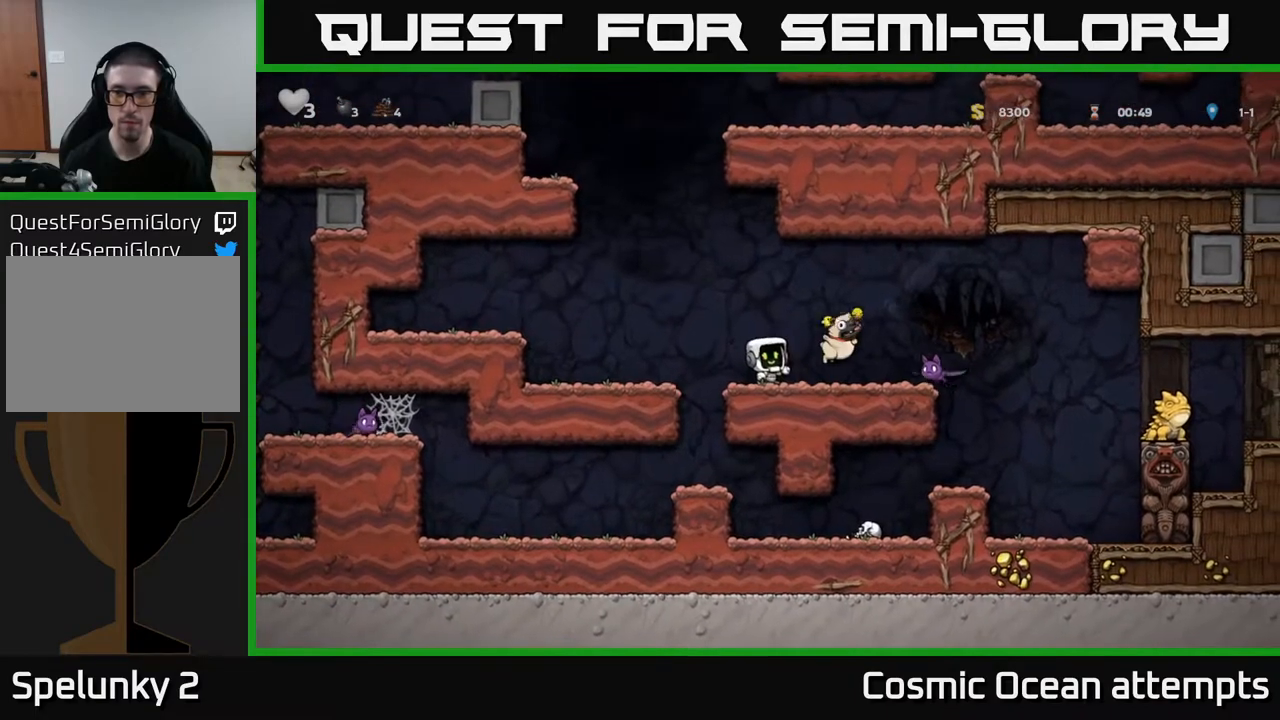
{"buttons": [], "right_stick": "center", "events": []}
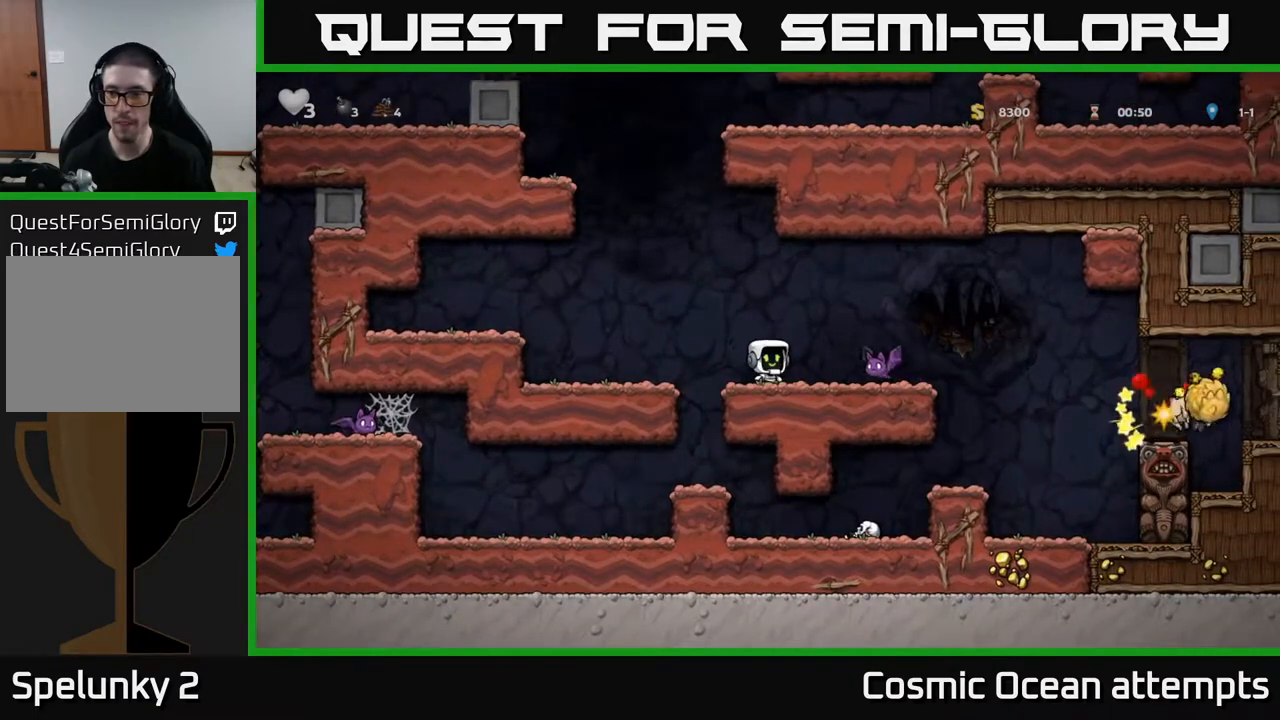
{"buttons": [], "right_stick": "center", "events": [[17, "A", "down"], [200, "DPAD_RIGHT", "down"], [233, "A", "up"], [317, "DPAD_RIGHT", "up"]]}
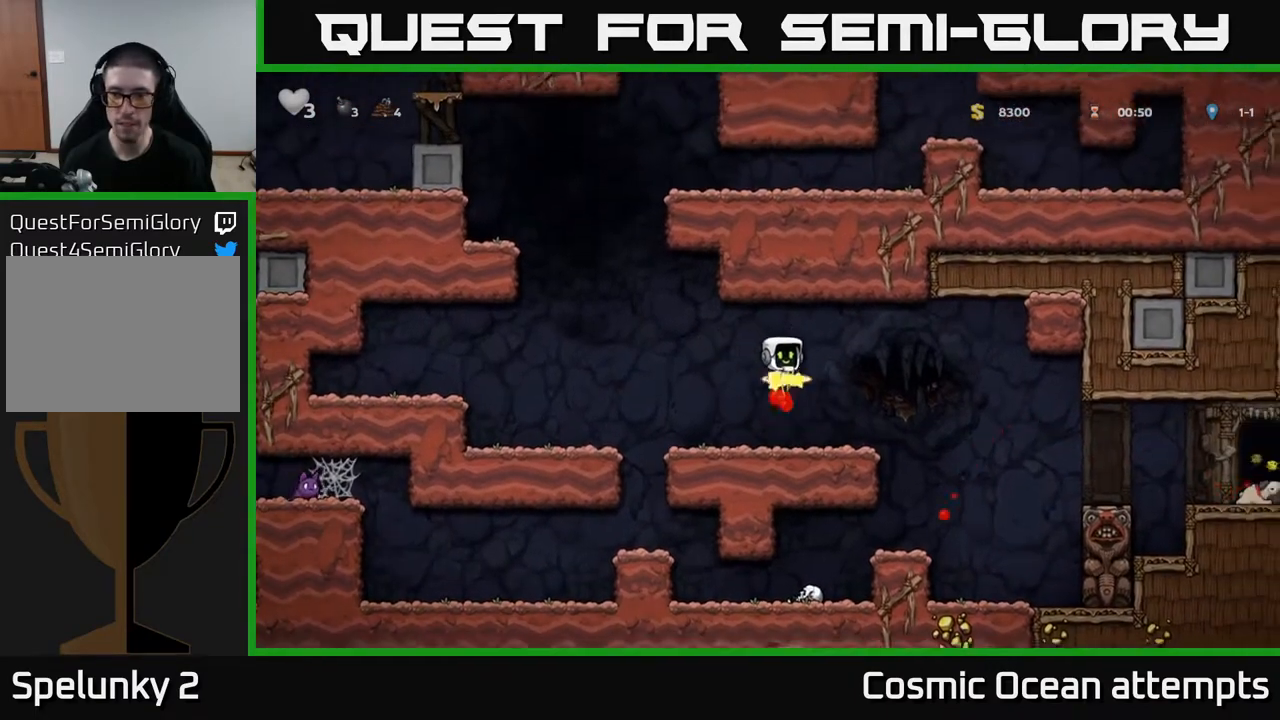
{"buttons": ["DPAD_RIGHT"], "right_stick": "center", "events": [[183, "DPAD_RIGHT", "down"], [267, "DPAD_RIGHT", "up"], [433, "DPAD_RIGHT", "down"]]}
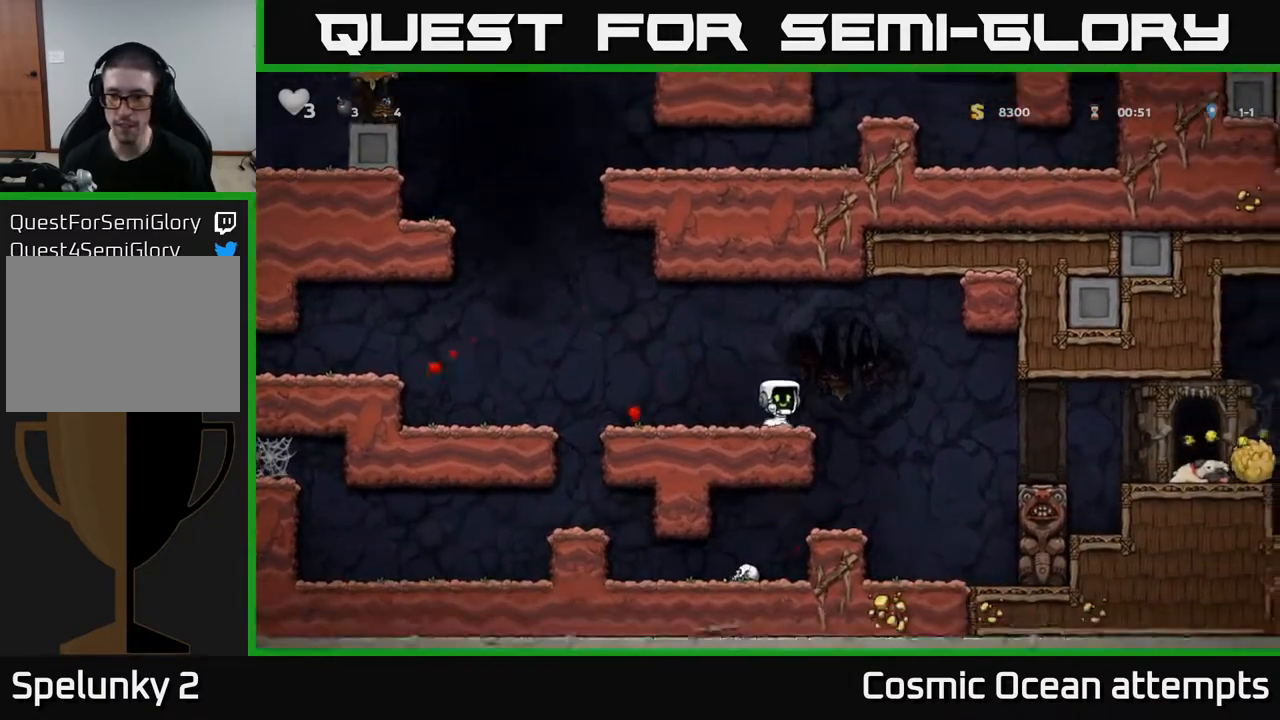
{"buttons": ["DPAD_RIGHT"], "right_stick": "center", "events": [[50, "A", "down"], [183, "A", "up"], [283, "DPAD_RIGHT", "up"], [300, "DPAD_RIGHT", "down"]]}
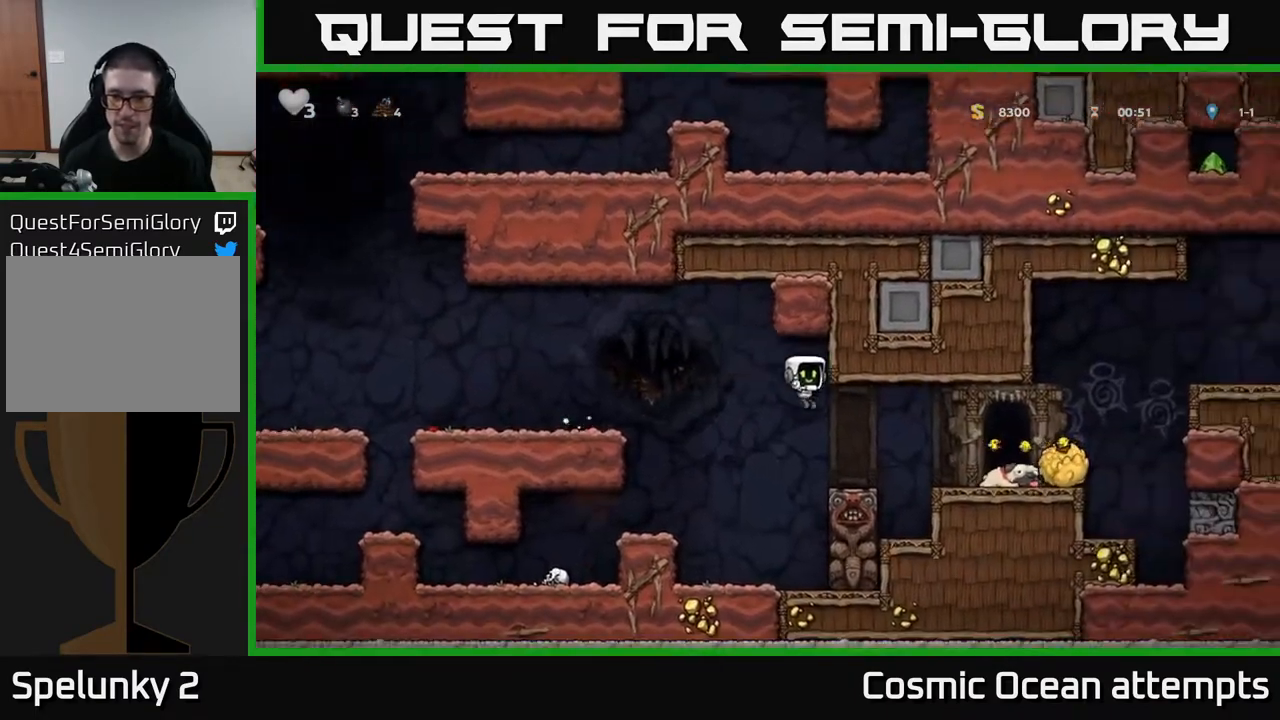
{"buttons": [], "right_stick": "center", "events": [[167, "DPAD_RIGHT", "up"], [200, "A", "down"], [317, "DPAD_RIGHT", "down"], [383, "A", "up"], [450, "DPAD_RIGHT", "up"]]}
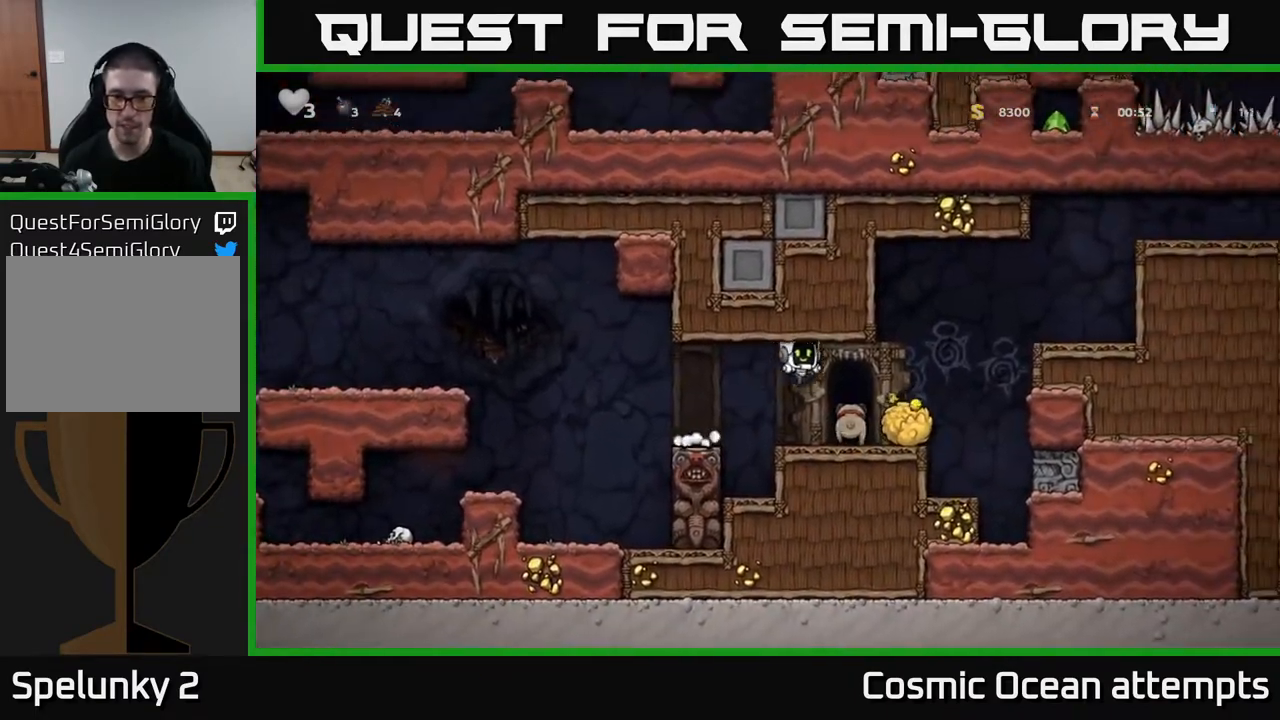
{"buttons": [], "right_stick": "center", "events": [[150, "DPAD_RIGHT", "down"], [183, "DPAD_RIGHT", "up"]]}
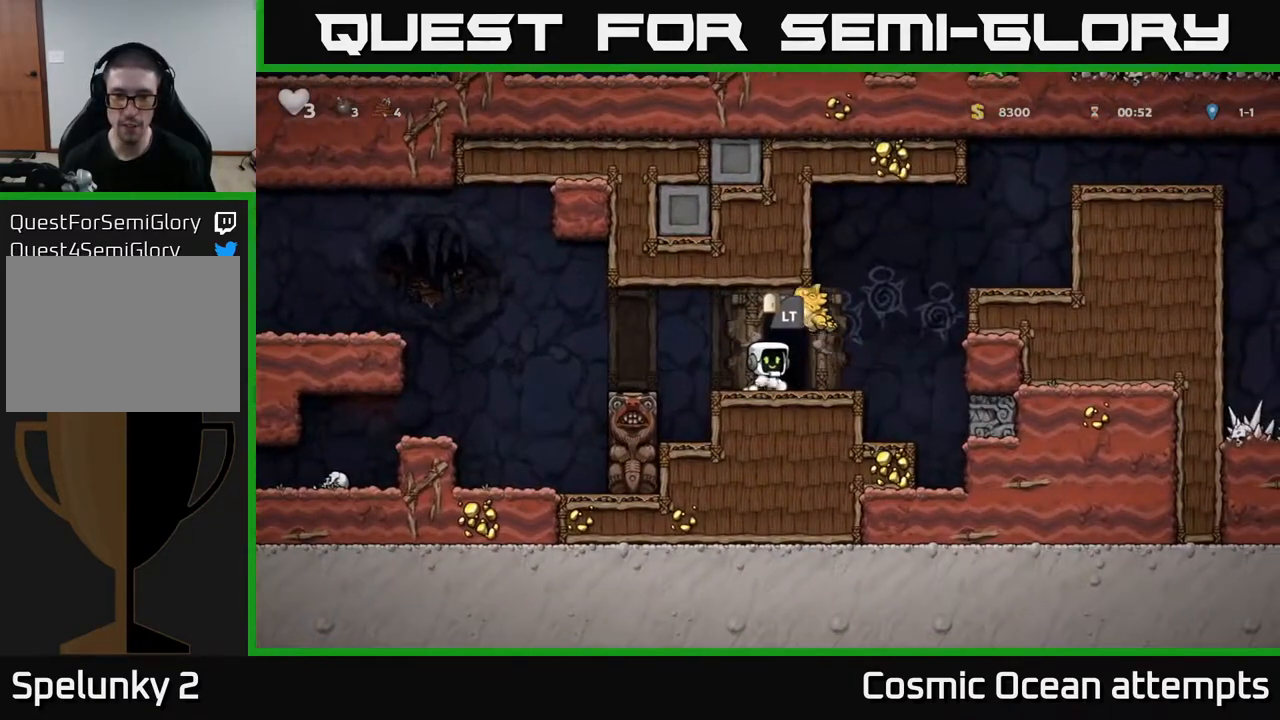
{"buttons": ["DPAD_LEFT"], "right_stick": "center", "events": [[17, "A", "down"], [50, "DPAD_LEFT", "down"], [350, "A", "up"]]}
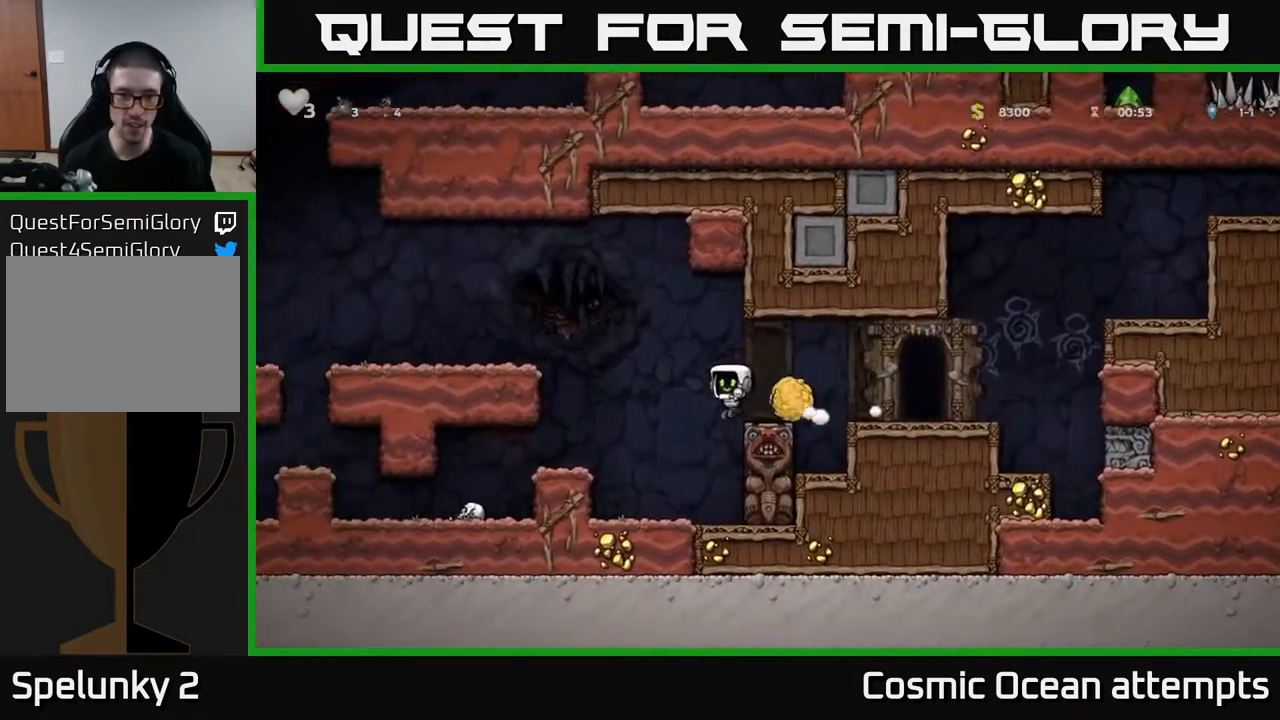
{"buttons": ["A", "DPAD_LEFT"], "right_stick": "center", "events": [[17, "A", "down"], [183, "A", "up"], [250, "A", "down"]]}
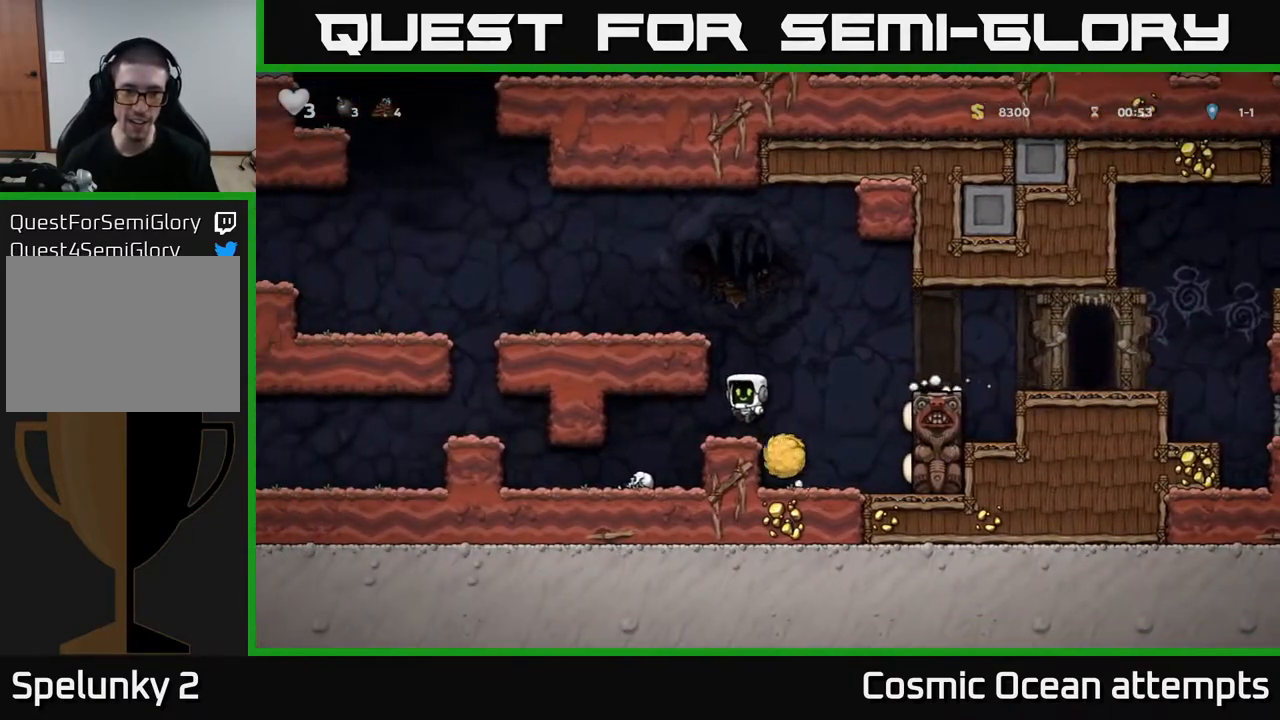
{"buttons": [], "right_stick": "center", "events": [[133, "A", "up"], [417, "DPAD_LEFT", "up"]]}
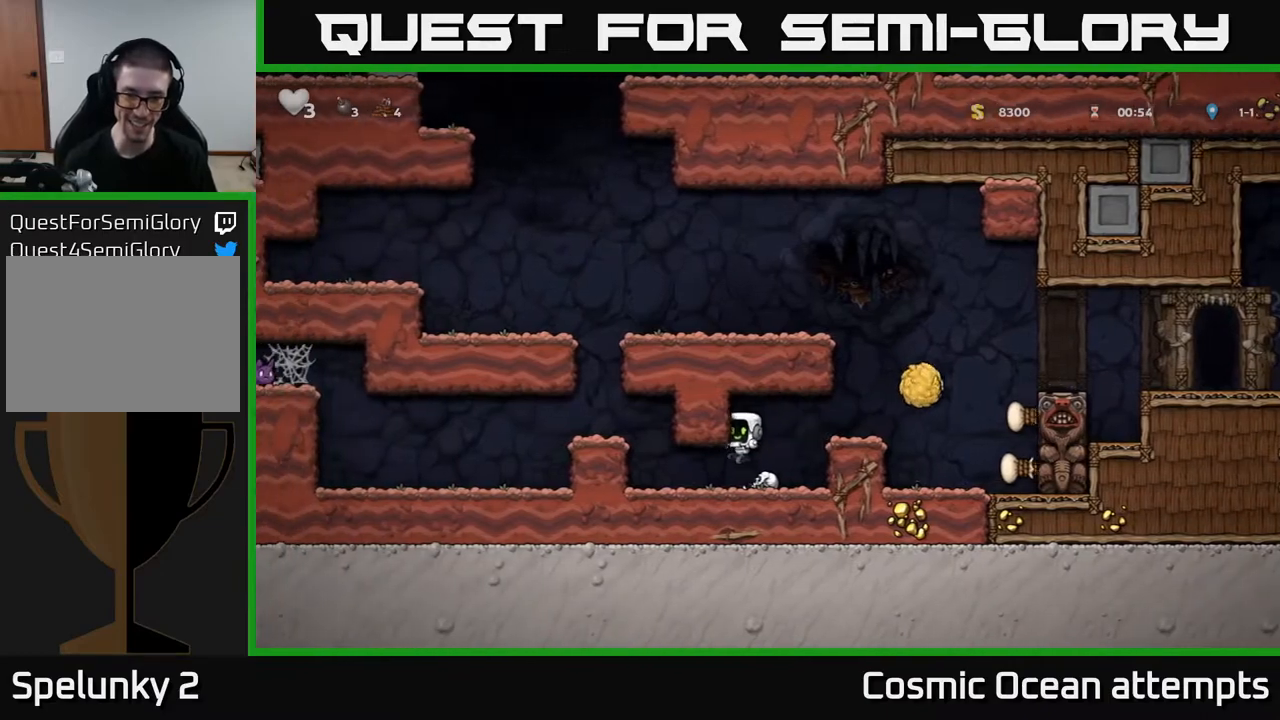
{"buttons": ["A"], "right_stick": "center", "events": [[200, "DPAD_RIGHT", "down"], [283, "DPAD_DOWN", "down"], [300, "DPAD_RIGHT", "up"], [333, "X", "down"], [417, "DPAD_DOWN", "up"], [417, "X", "up"], [483, "A", "down"]]}
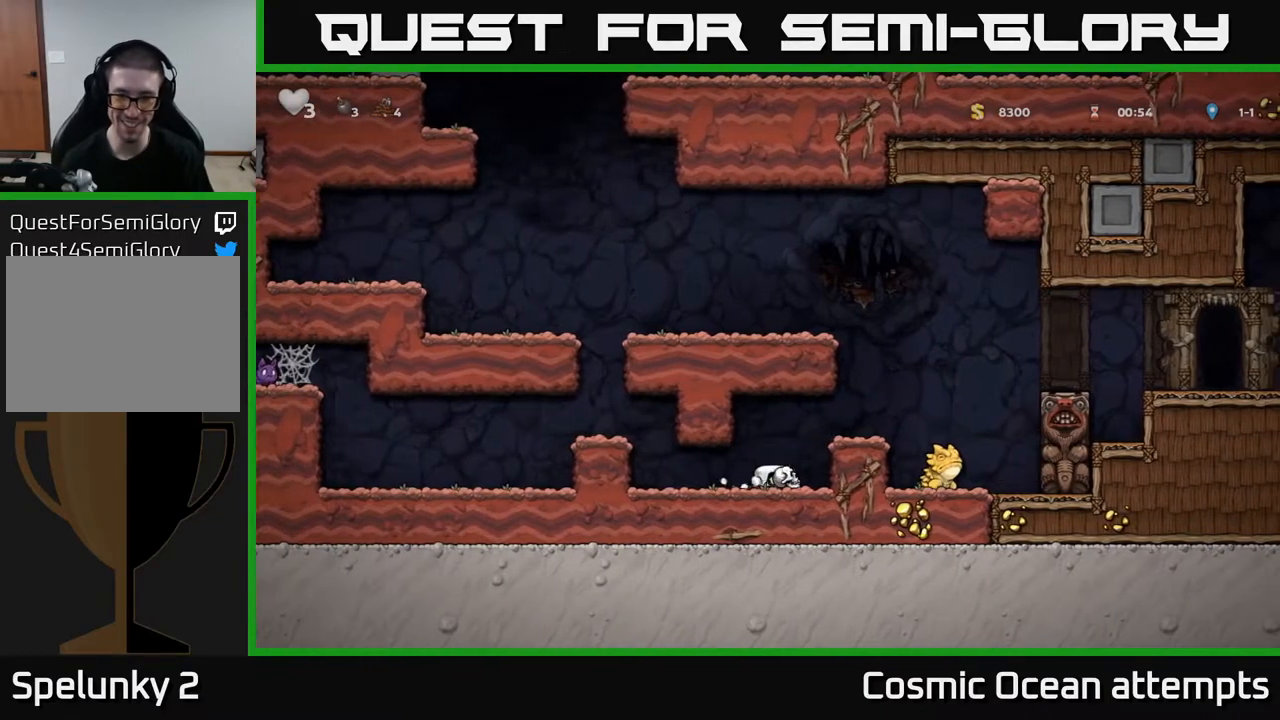
{"buttons": ["A"], "right_stick": "center", "events": [[50, "DPAD_RIGHT", "down"], [133, "A", "up"], [217, "DPAD_RIGHT", "up"], [400, "A", "down"]]}
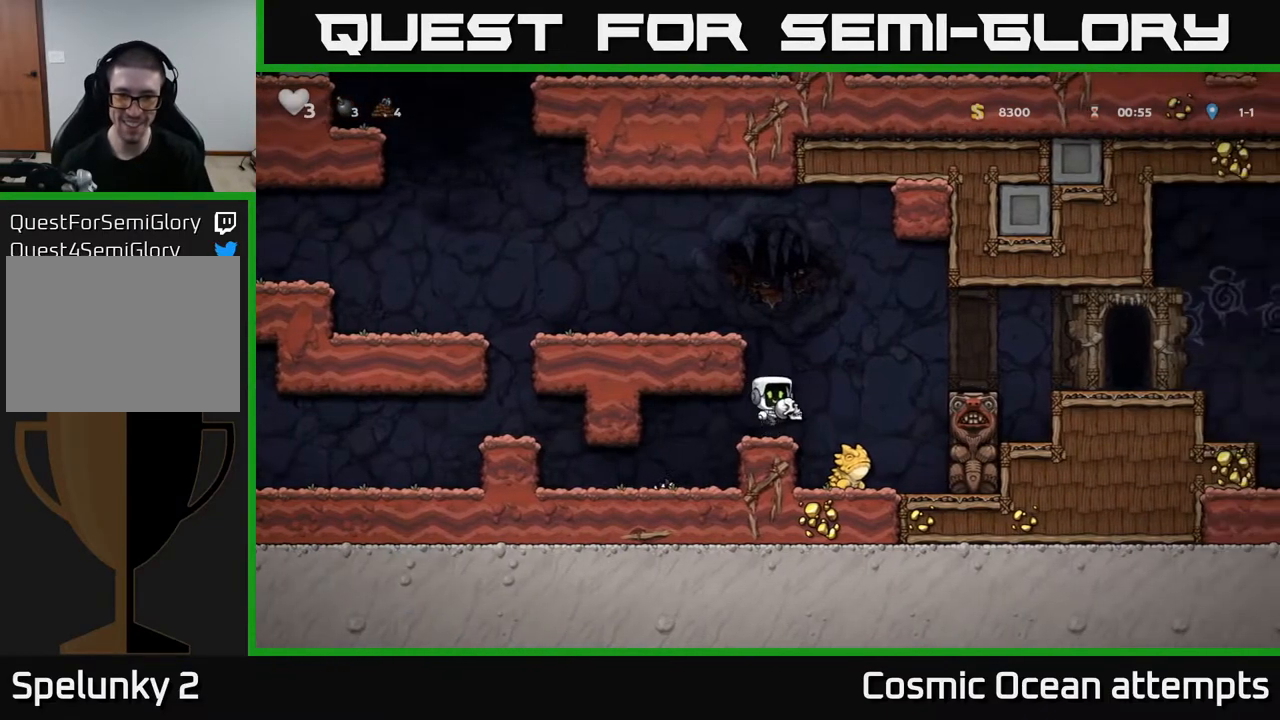
{"buttons": [], "right_stick": "center", "events": [[17, "A", "up"], [33, "DPAD_DOWN", "down"], [200, "X", "down"], [283, "X", "up"], [333, "DPAD_DOWN", "up"]]}
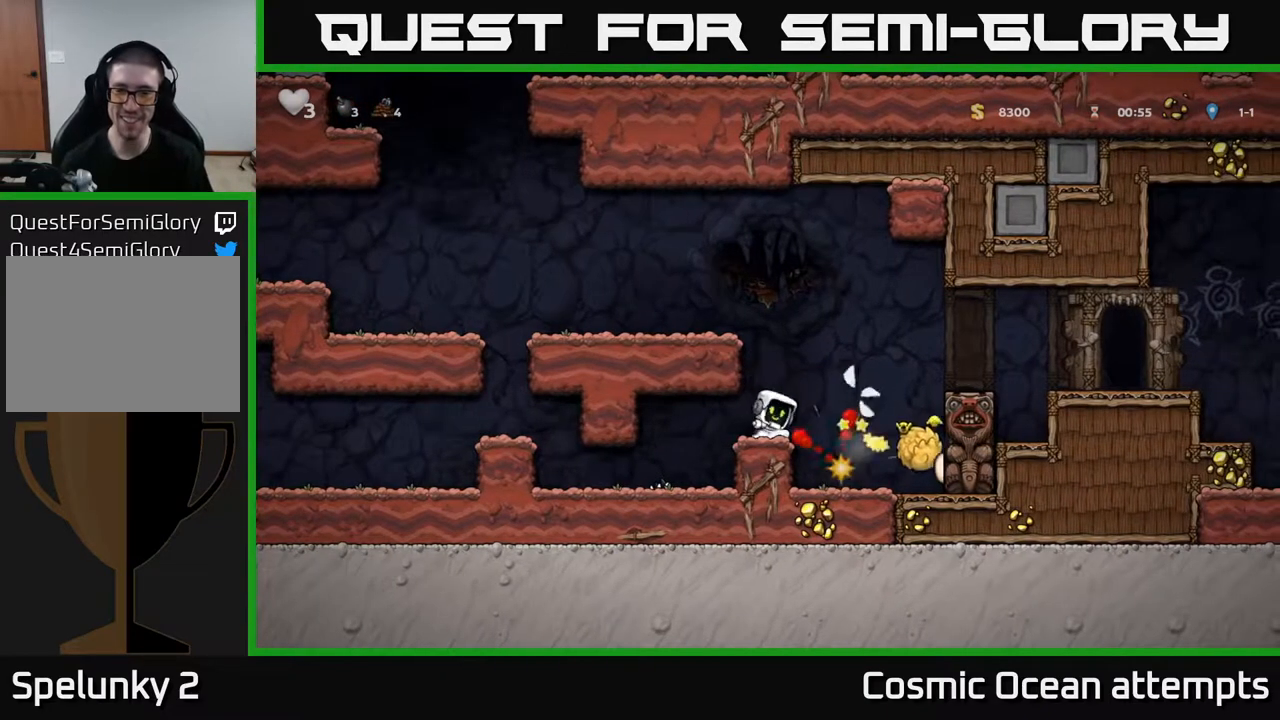
{"buttons": ["A"], "right_stick": "center", "events": [[383, "A", "down"]]}
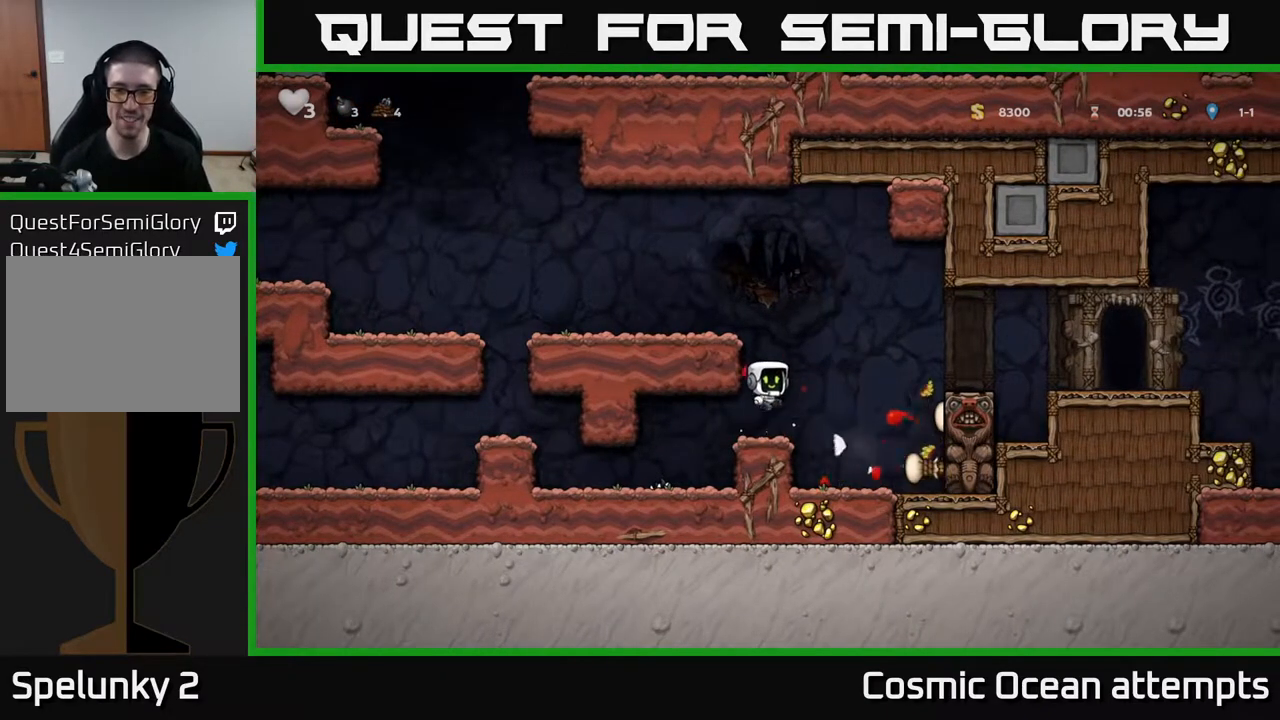
{"buttons": ["A", "DPAD_RIGHT"], "right_stick": "center", "events": [[100, "DPAD_LEFT", "down"], [133, "A", "up"], [333, "DPAD_LEFT", "up"], [383, "DPAD_RIGHT", "down"], [400, "A", "down"]]}
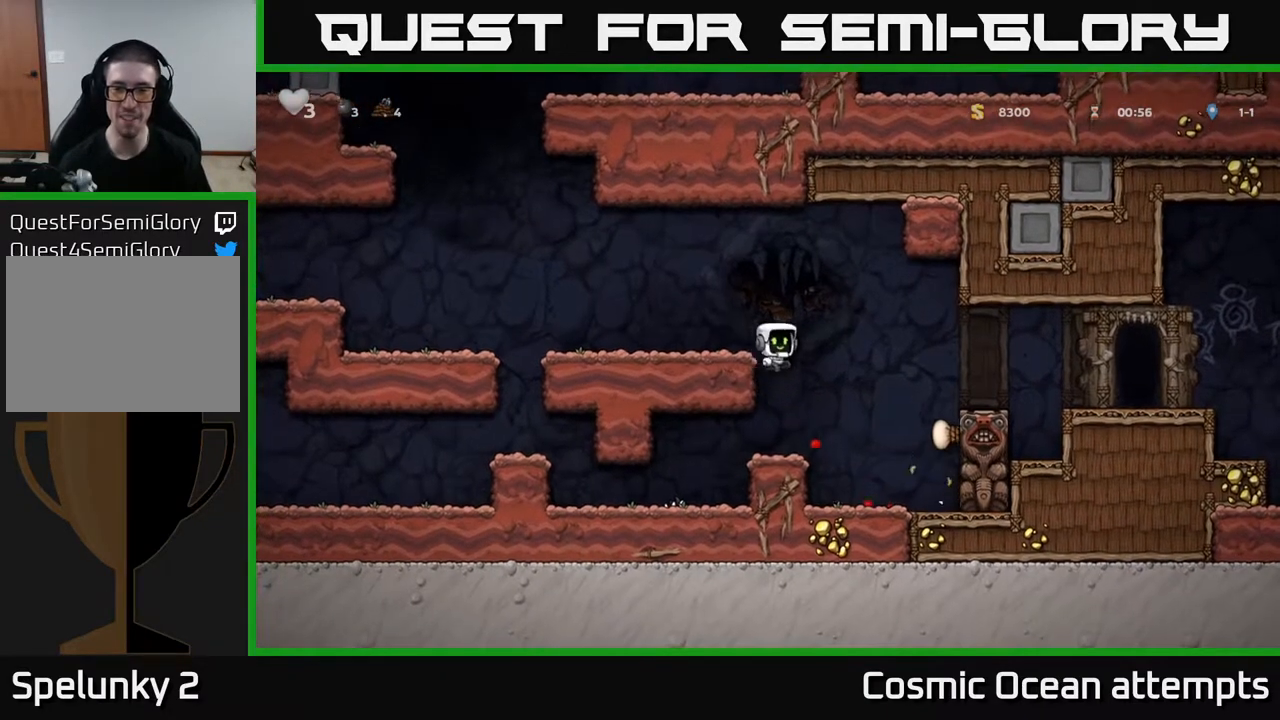
{"buttons": ["DPAD_RIGHT"], "right_stick": "center", "events": [[33, "A", "up"], [283, "DPAD_RIGHT", "up"], [367, "DPAD_RIGHT", "down"]]}
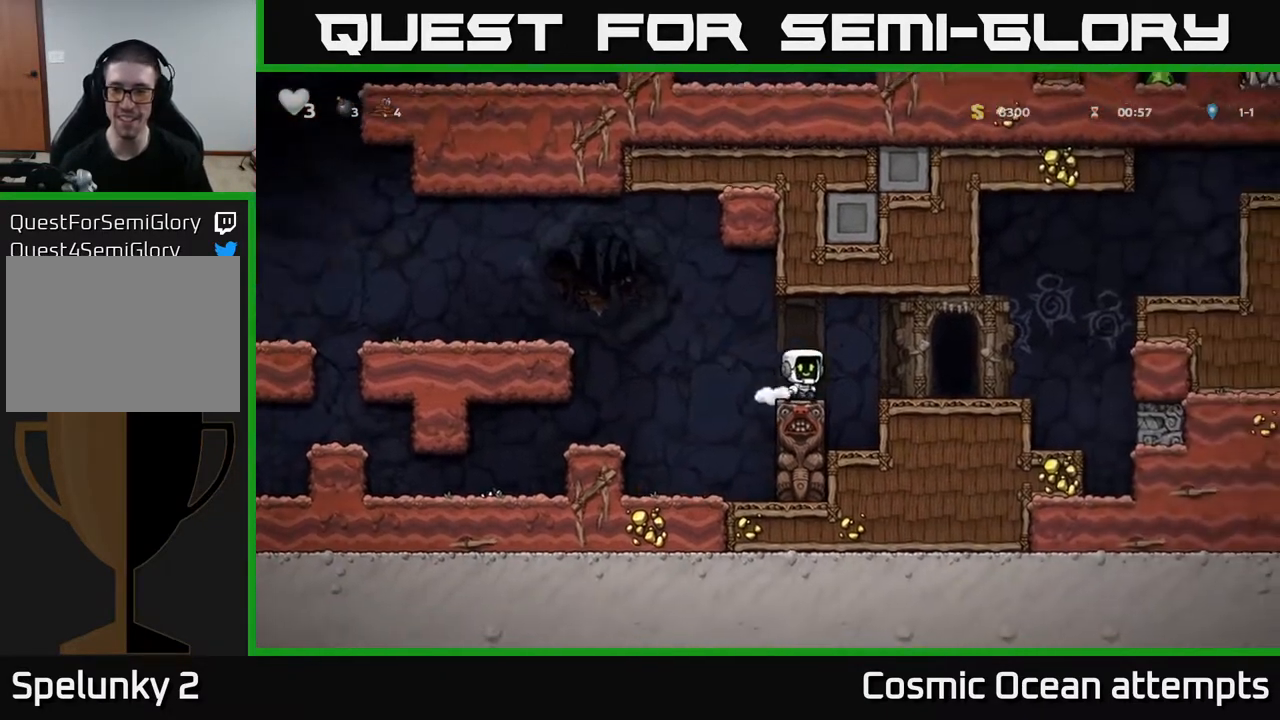
{"buttons": ["DPAD_RIGHT"], "right_stick": "center", "events": [[17, "A", "down"], [150, "A", "up"], [217, "DPAD_RIGHT", "up"], [400, "DPAD_RIGHT", "down"]]}
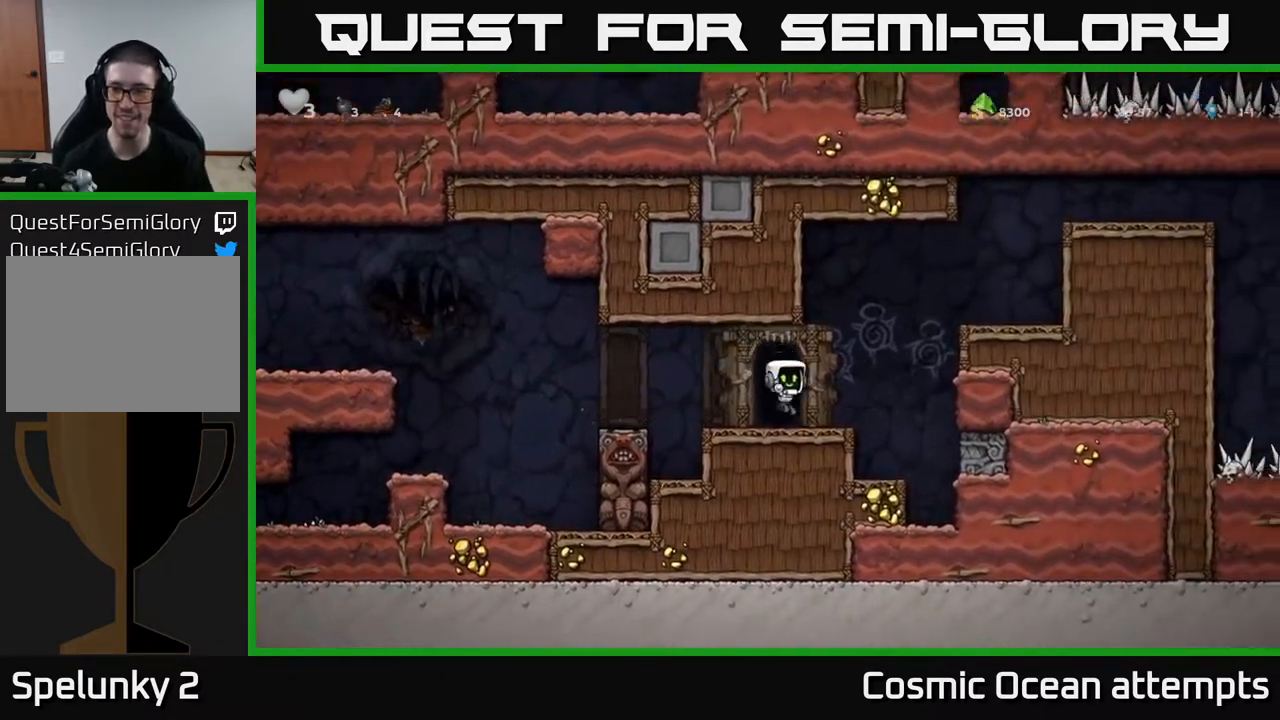
{"buttons": ["A", "DPAD_RIGHT"], "right_stick": "center", "events": [[117, "A", "down"], [283, "A", "up"], [450, "A", "down"]]}
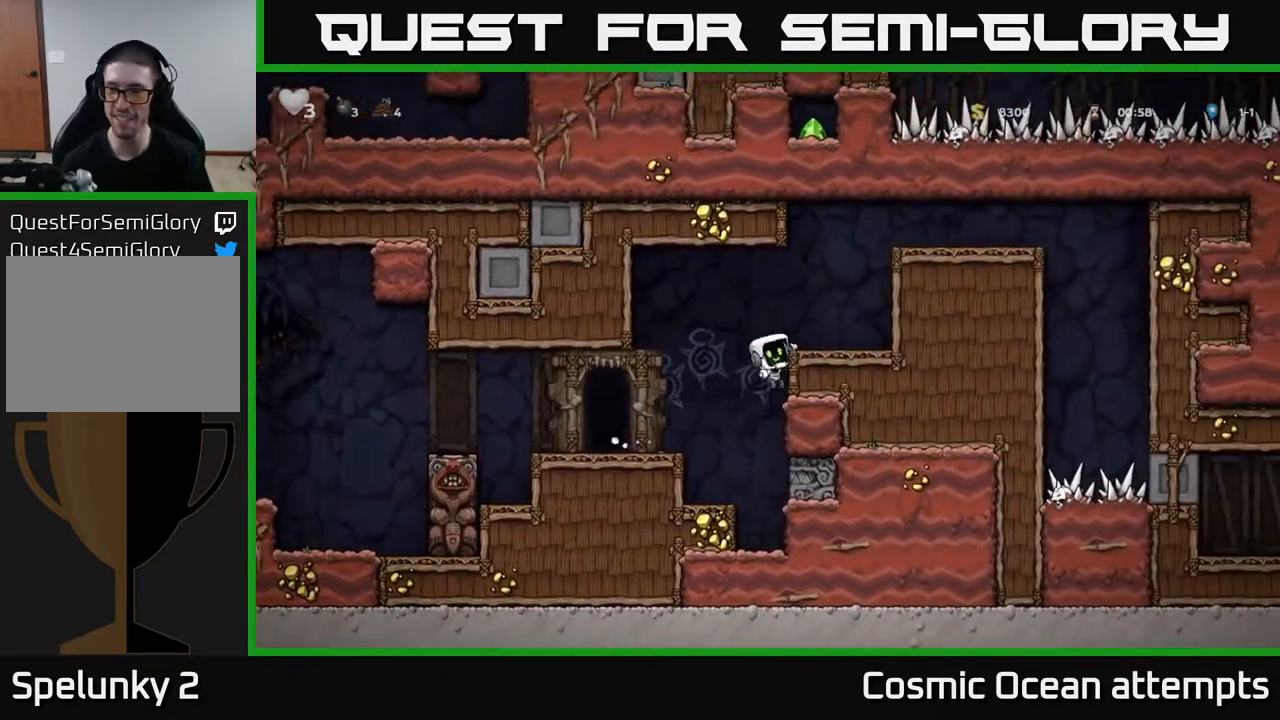
{"buttons": ["A", "DPAD_LEFT"], "right_stick": "center", "events": [[67, "A", "up"], [283, "DPAD_RIGHT", "up"], [400, "DPAD_LEFT", "down"], [450, "A", "down"]]}
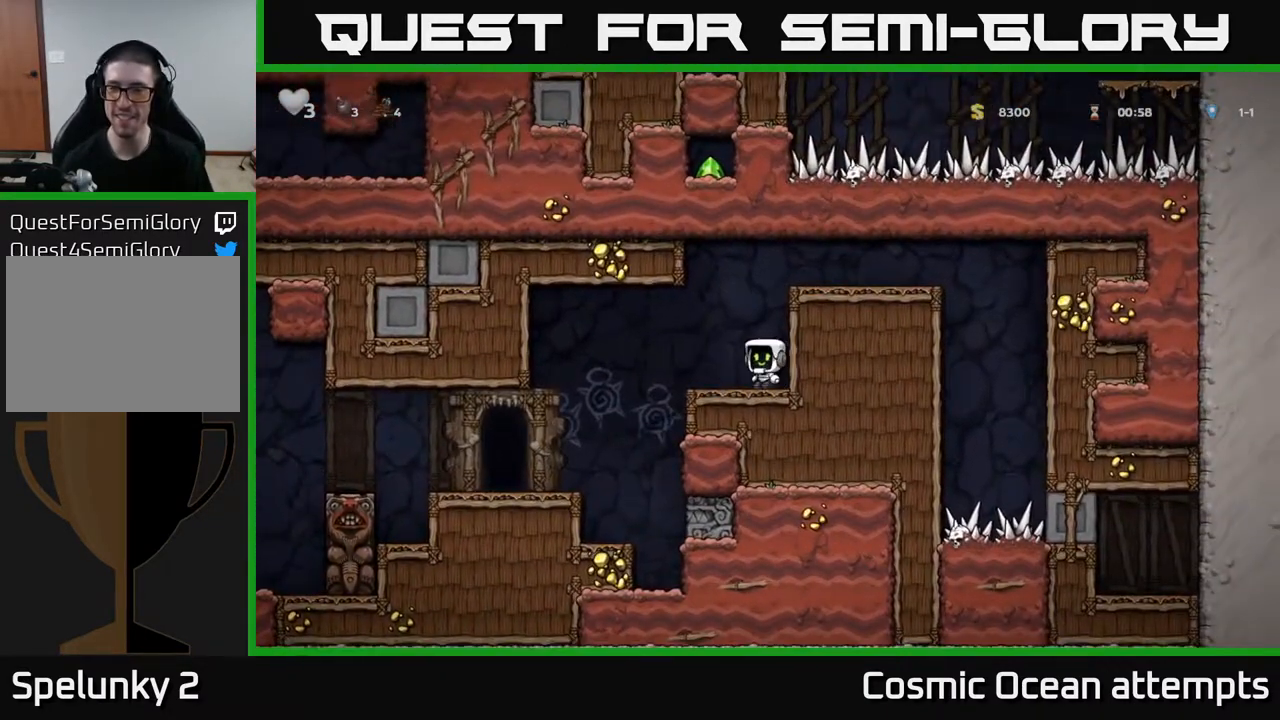
{"buttons": [], "right_stick": "center", "events": [[33, "A", "up"], [500, "DPAD_LEFT", "up"]]}
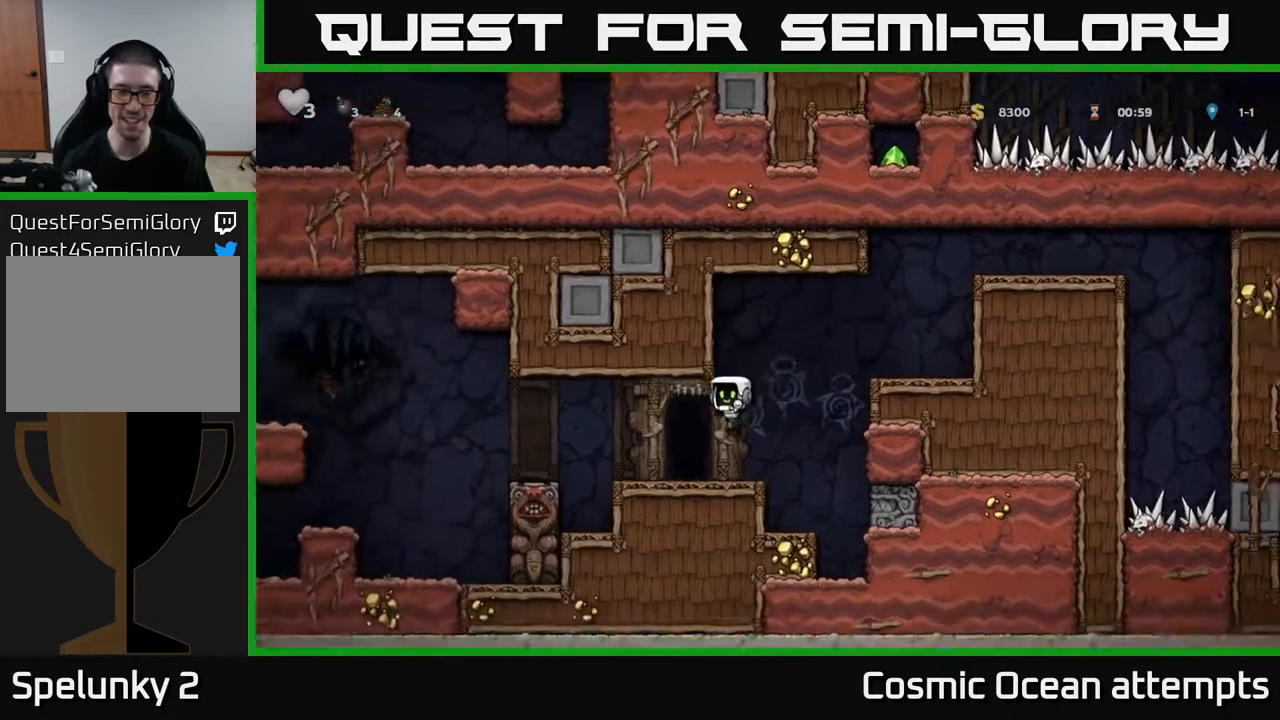
{"buttons": [], "right_stick": "center", "events": [[183, "L2", "down"], [283, "L2", "up"]]}
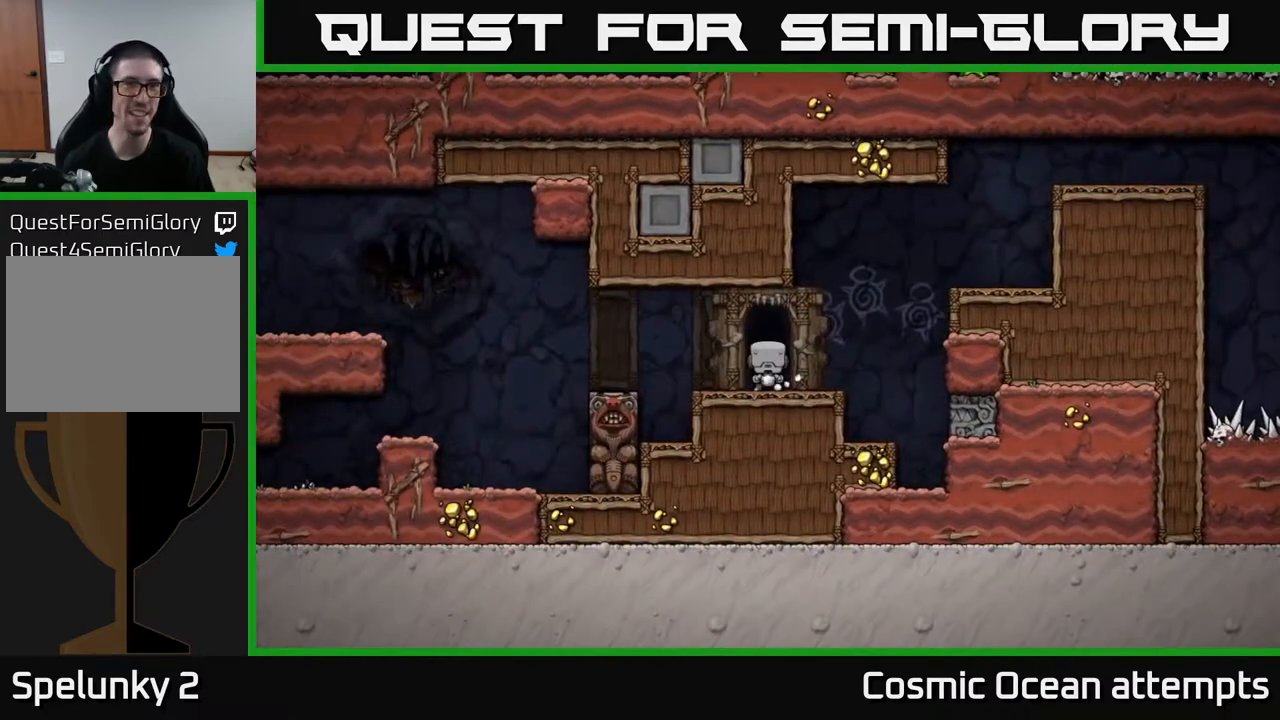
{"buttons": [], "right_stick": "center", "events": []}
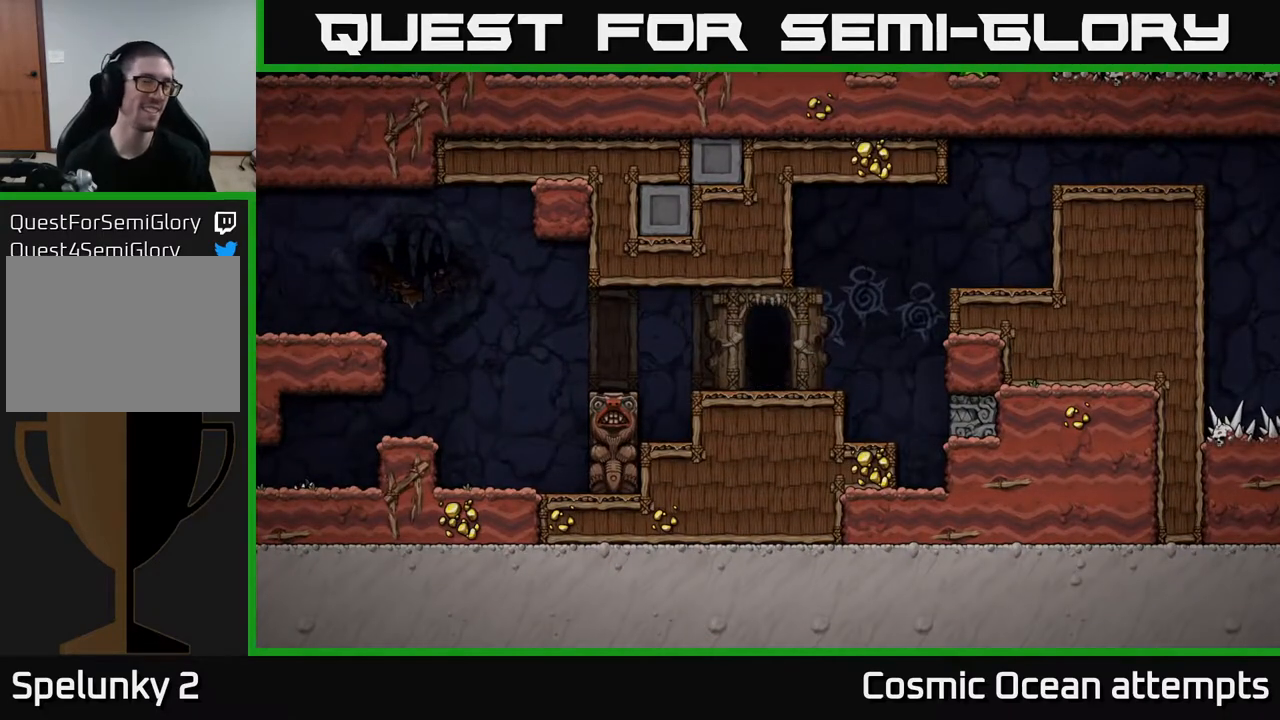
{"buttons": [], "right_stick": "center", "events": []}